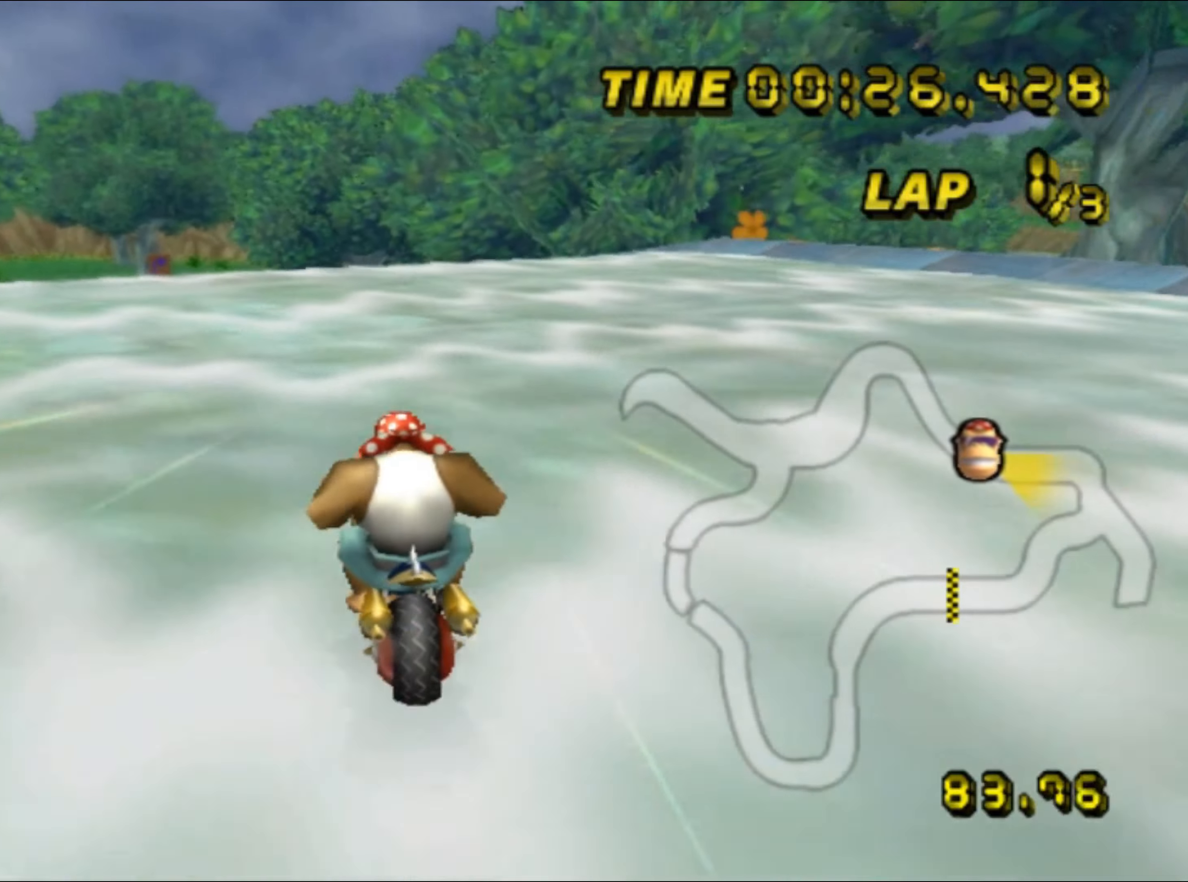
Gameplay with a controller (Nintendo layout); each line is a JSON object with the inputs held at the frame after it. "events" lists button and stick changes between this image and that frame as [ms after this image, input, new state], when the widget could be followed in between. Not read: B L3 R3 X Y Z.
{"buttons": ["A", "R1"], "left_stick": "up-right", "events": [[100, "left_stick", "up-right"]]}
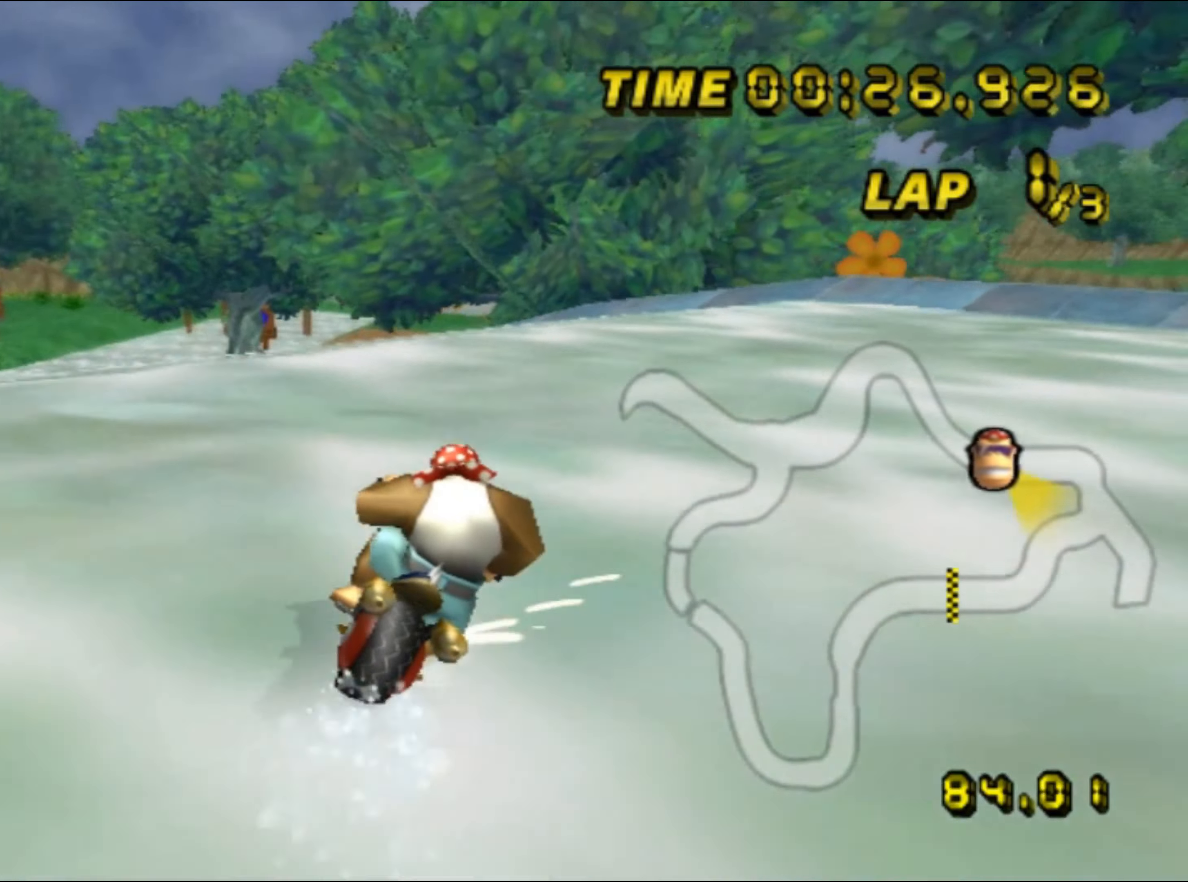
{"buttons": ["A", "R1"], "left_stick": "up-right", "events": [[83, "left_stick", "up-left"], [133, "left_stick", "left"], [383, "left_stick", "up"], [450, "left_stick", "up-right"]]}
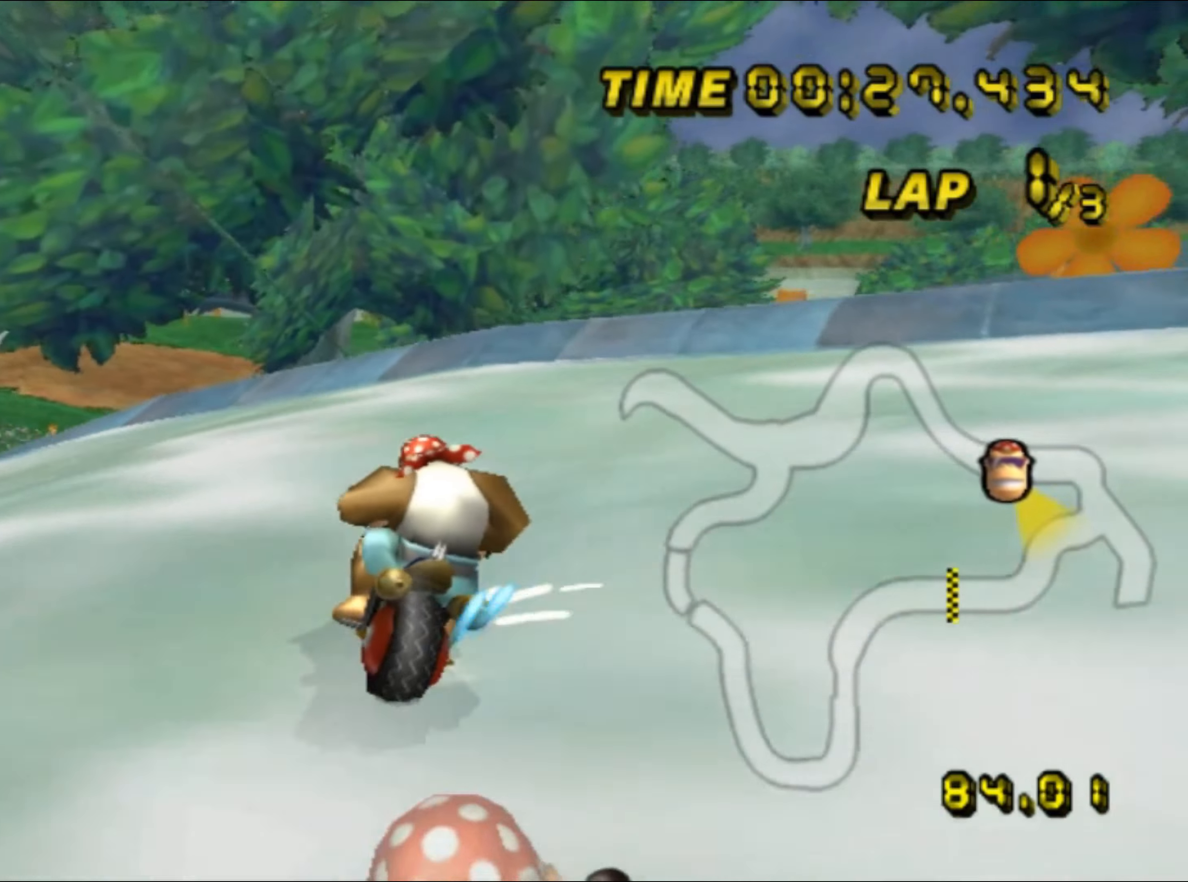
{"buttons": ["A"], "left_stick": "up-left", "events": [[300, "left_stick", "up"], [316, "R1", "up"], [350, "DPAD_UP", "down"], [366, "DPAD_UP", "up"], [416, "left_stick", "up-left"]]}
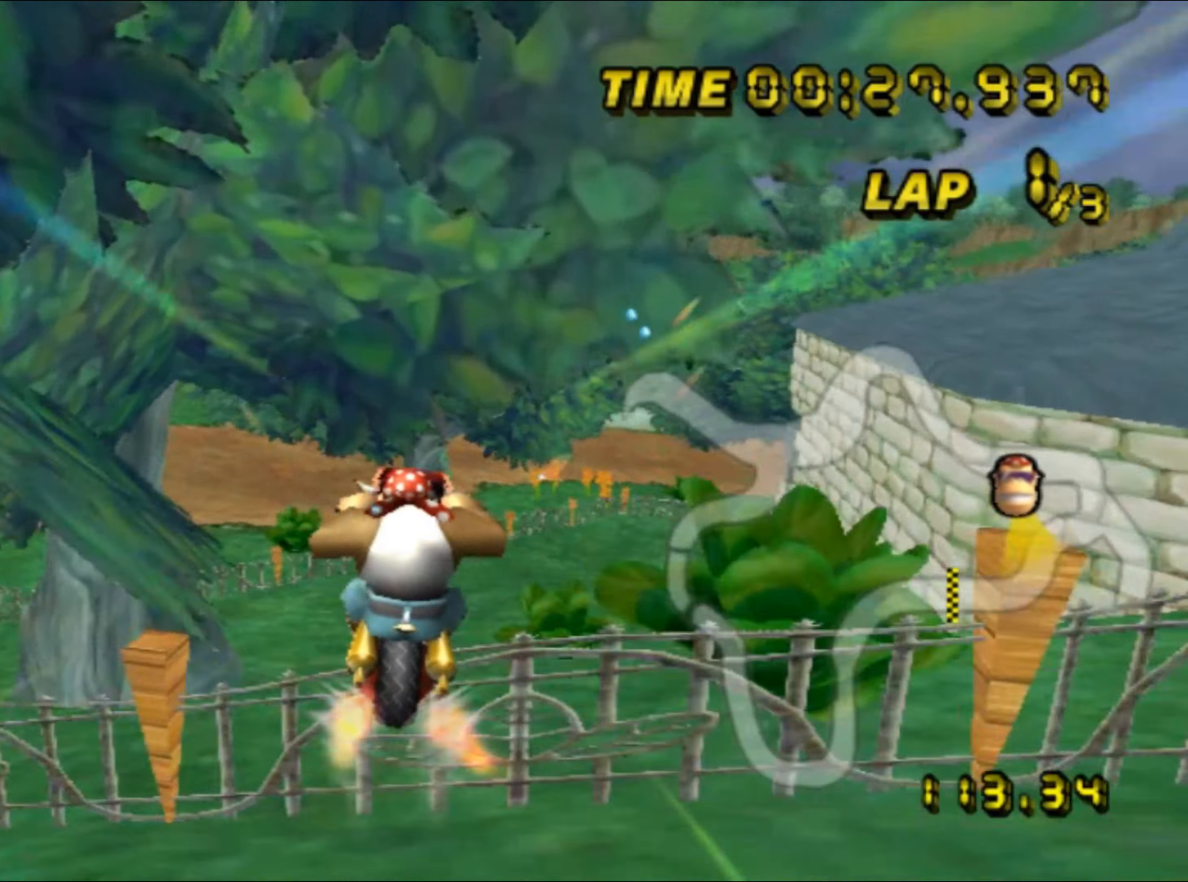
{"buttons": ["A"], "left_stick": "up", "events": [[100, "left_stick", "up"]]}
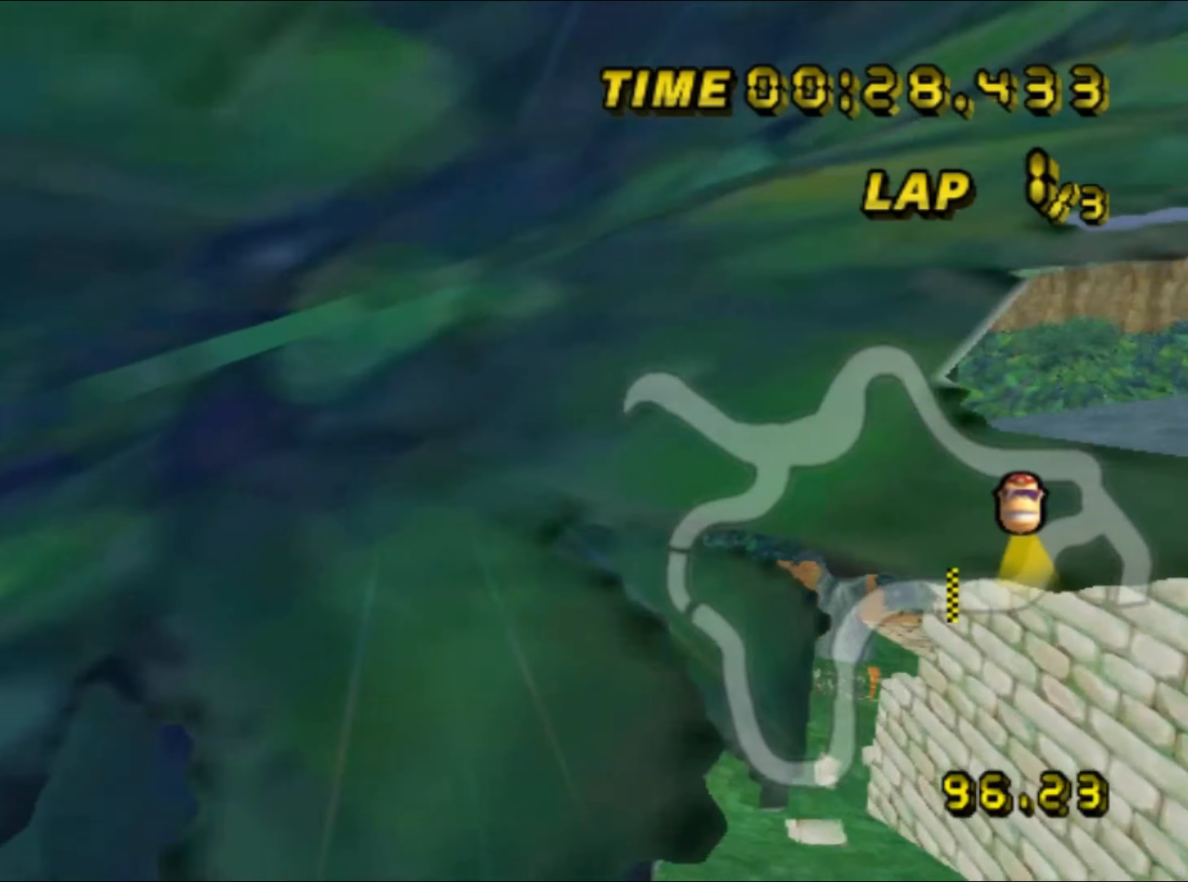
{"buttons": ["A"], "left_stick": "up", "events": []}
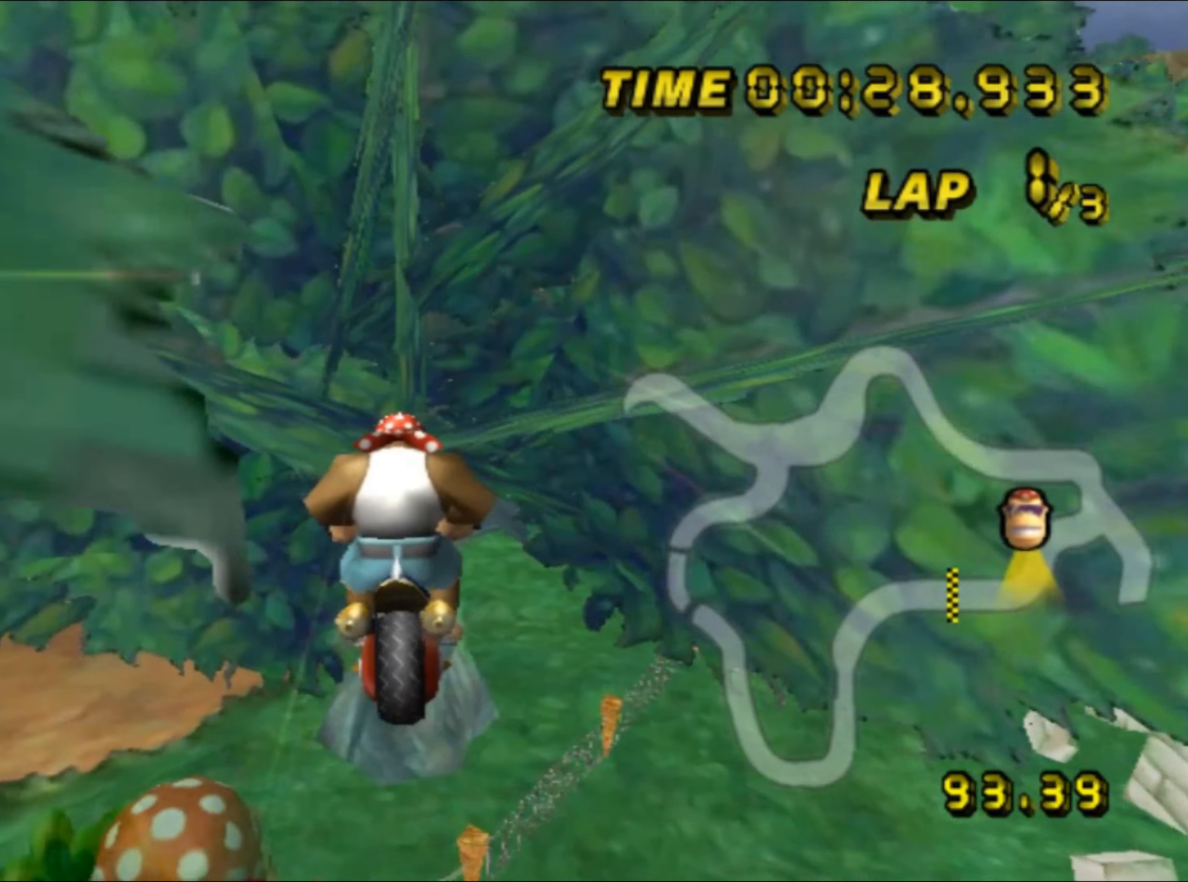
{"buttons": ["A"], "left_stick": "up", "events": []}
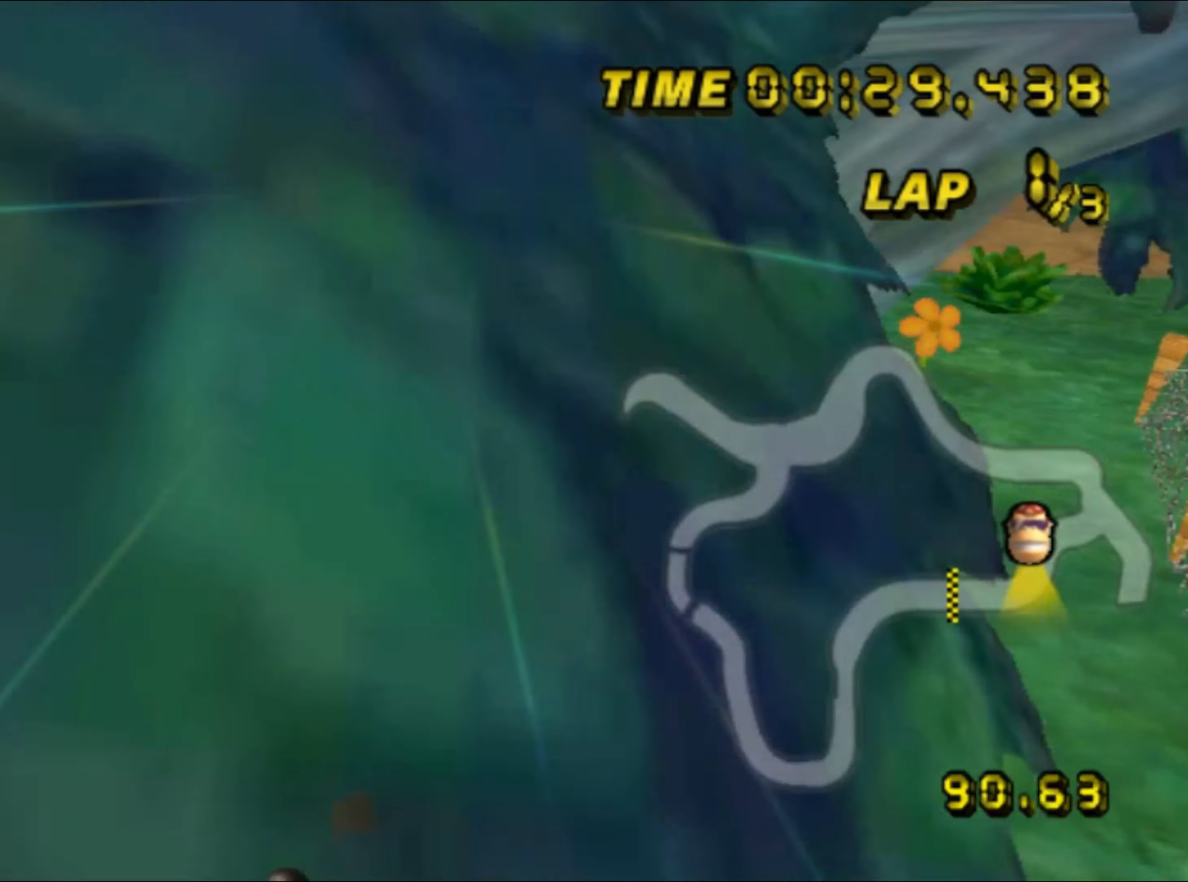
{"buttons": ["A", "R1"], "left_stick": "up-left", "events": [[133, "R1", "down"], [150, "left_stick", "up-right"], [333, "left_stick", "up-left"], [400, "left_stick", "left"], [500, "left_stick", "up-left"]]}
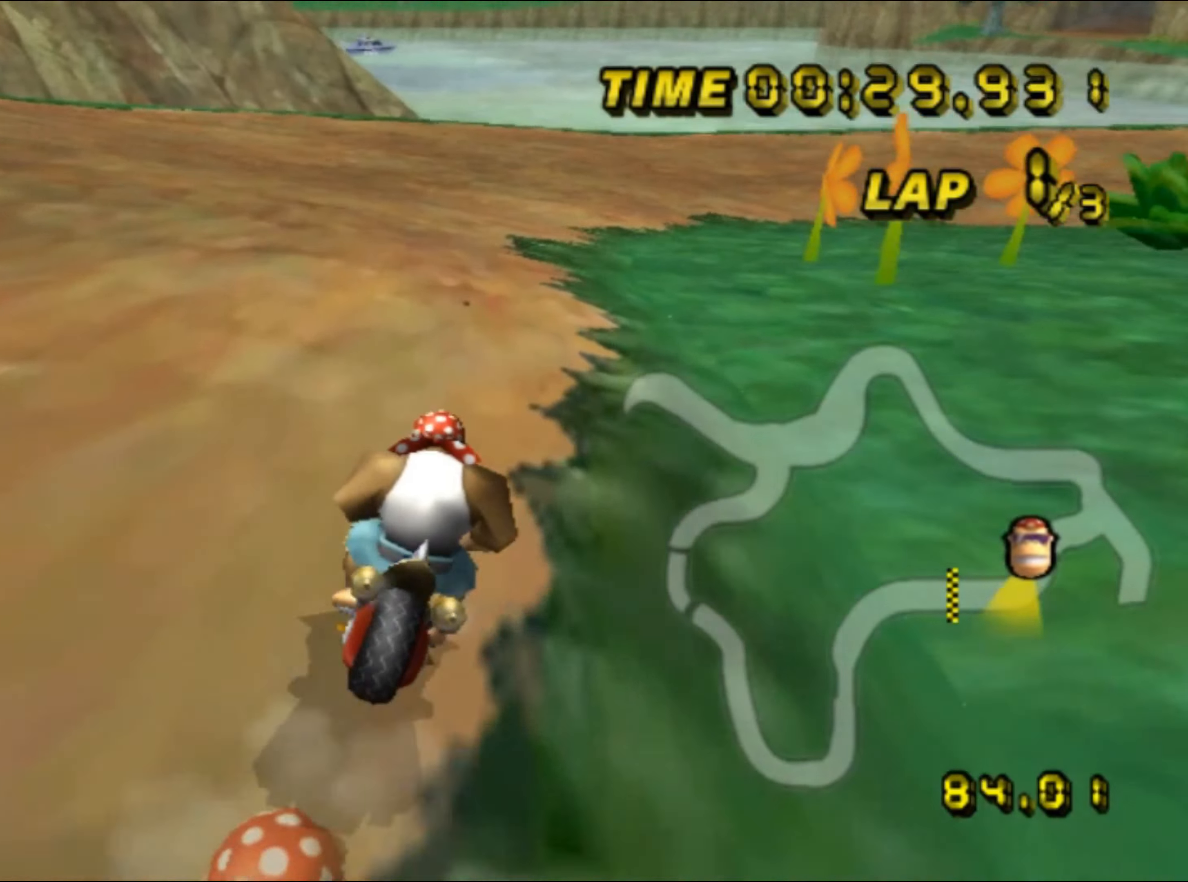
{"buttons": ["A", "R1"], "left_stick": "left", "events": [[133, "left_stick", "left"], [283, "left_stick", "up-right"], [433, "left_stick", "left"]]}
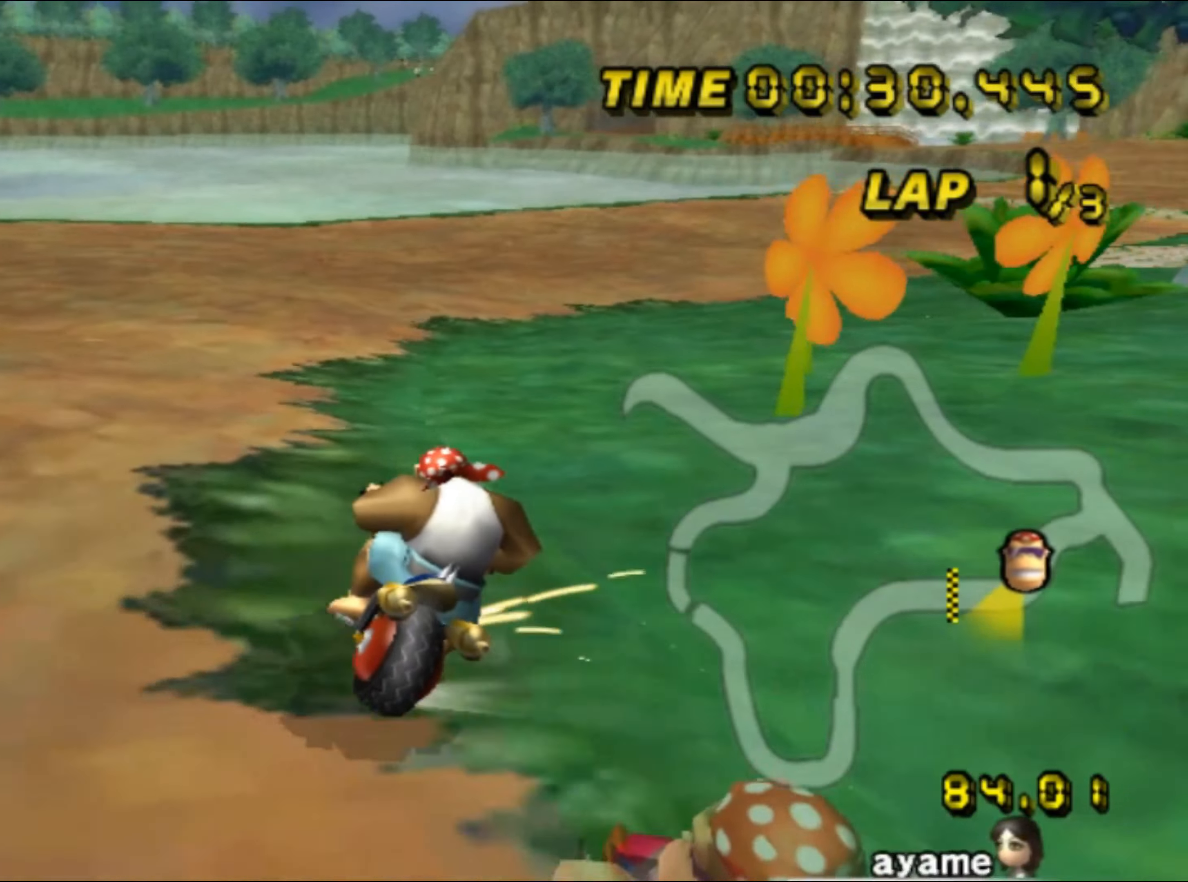
{"buttons": ["A", "R1"], "left_stick": "up-right", "events": [[266, "left_stick", "up-right"]]}
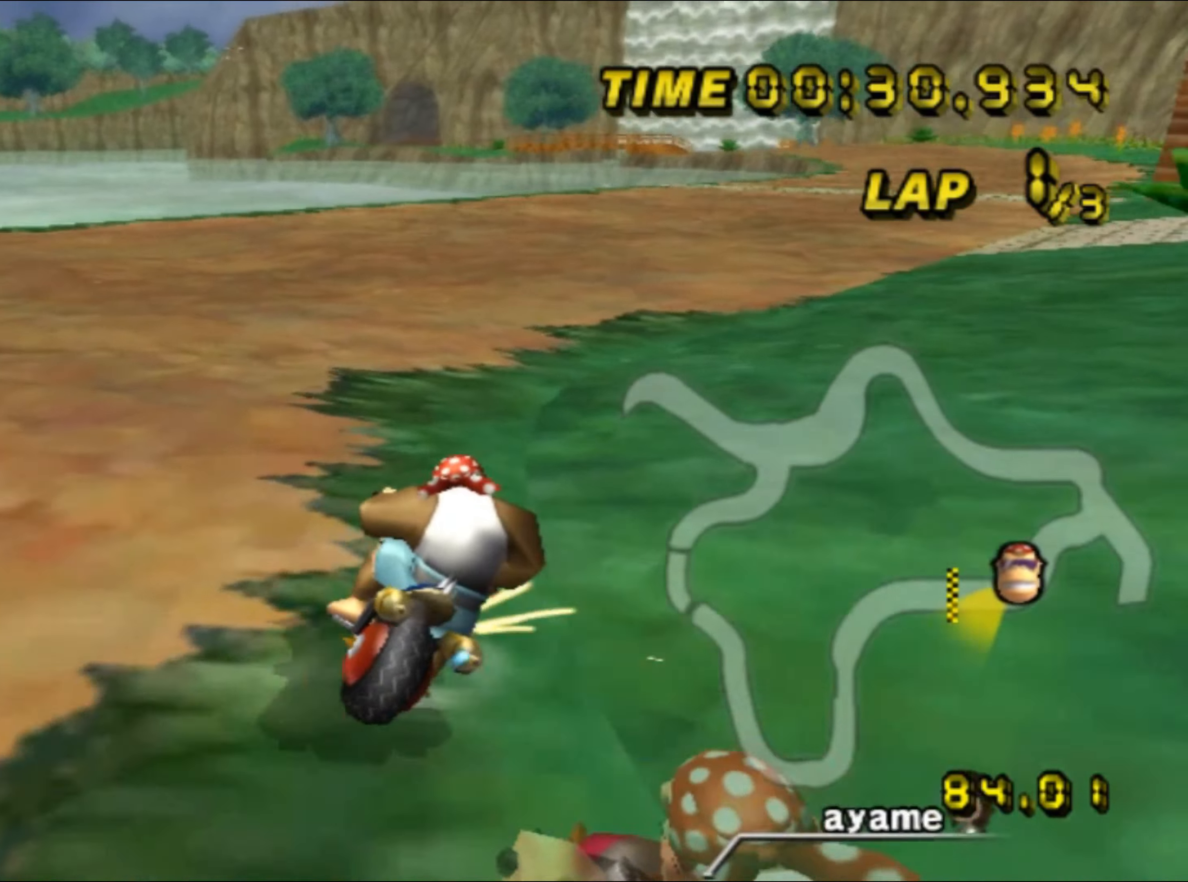
{"buttons": ["A"], "left_stick": "center", "events": [[250, "R1", "up"], [267, "left_stick", "center"], [483, "DPAD_UP", "down"], [500, "DPAD_UP", "up"]]}
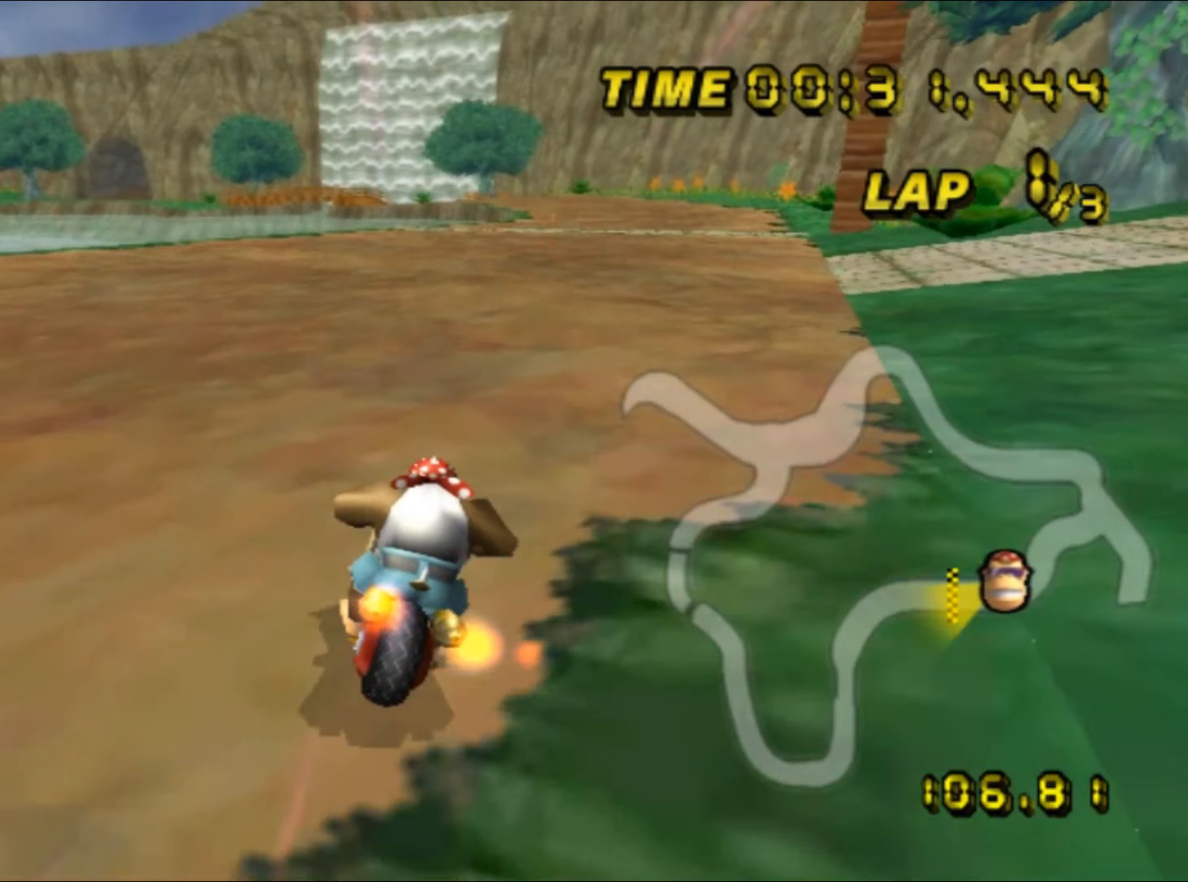
{"buttons": ["A"], "left_stick": "center", "events": [[150, "left_stick", "right"], [350, "left_stick", "center"]]}
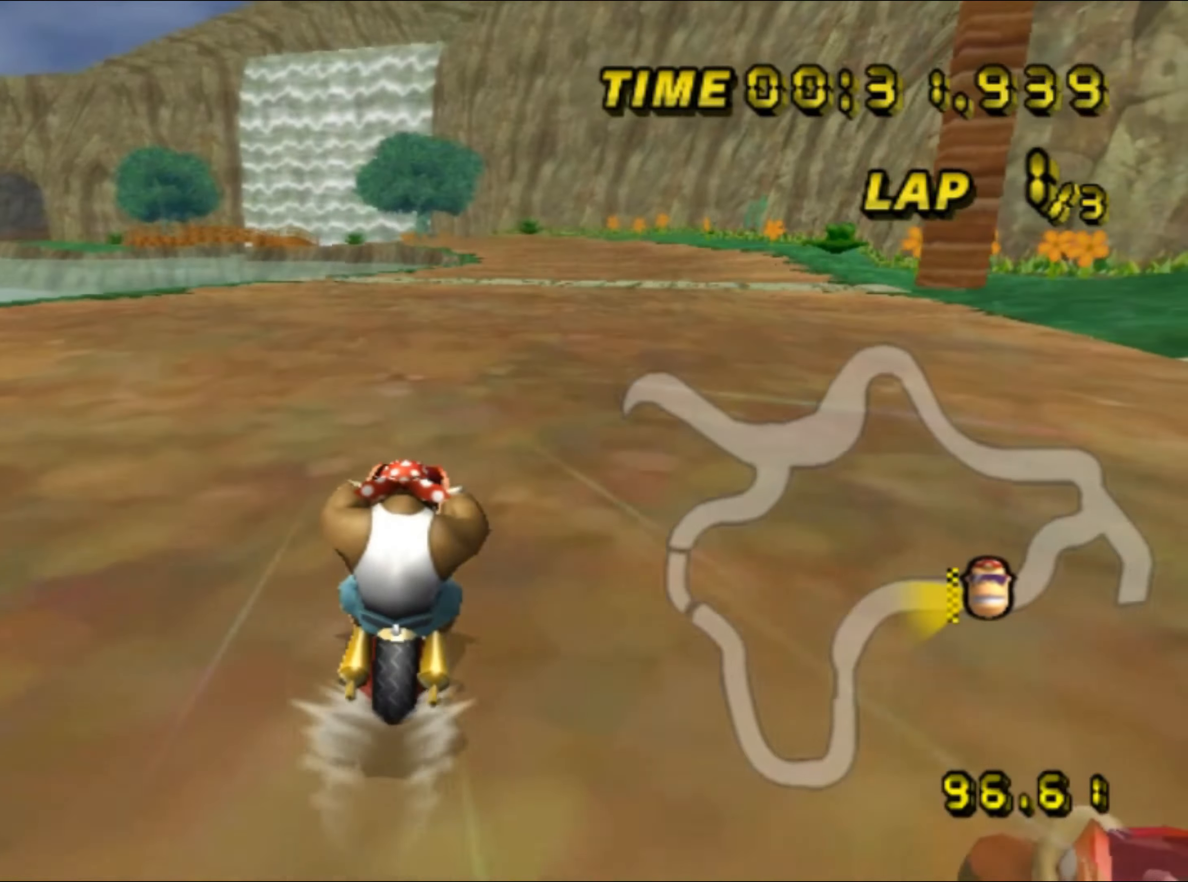
{"buttons": ["A"], "left_stick": "center", "events": []}
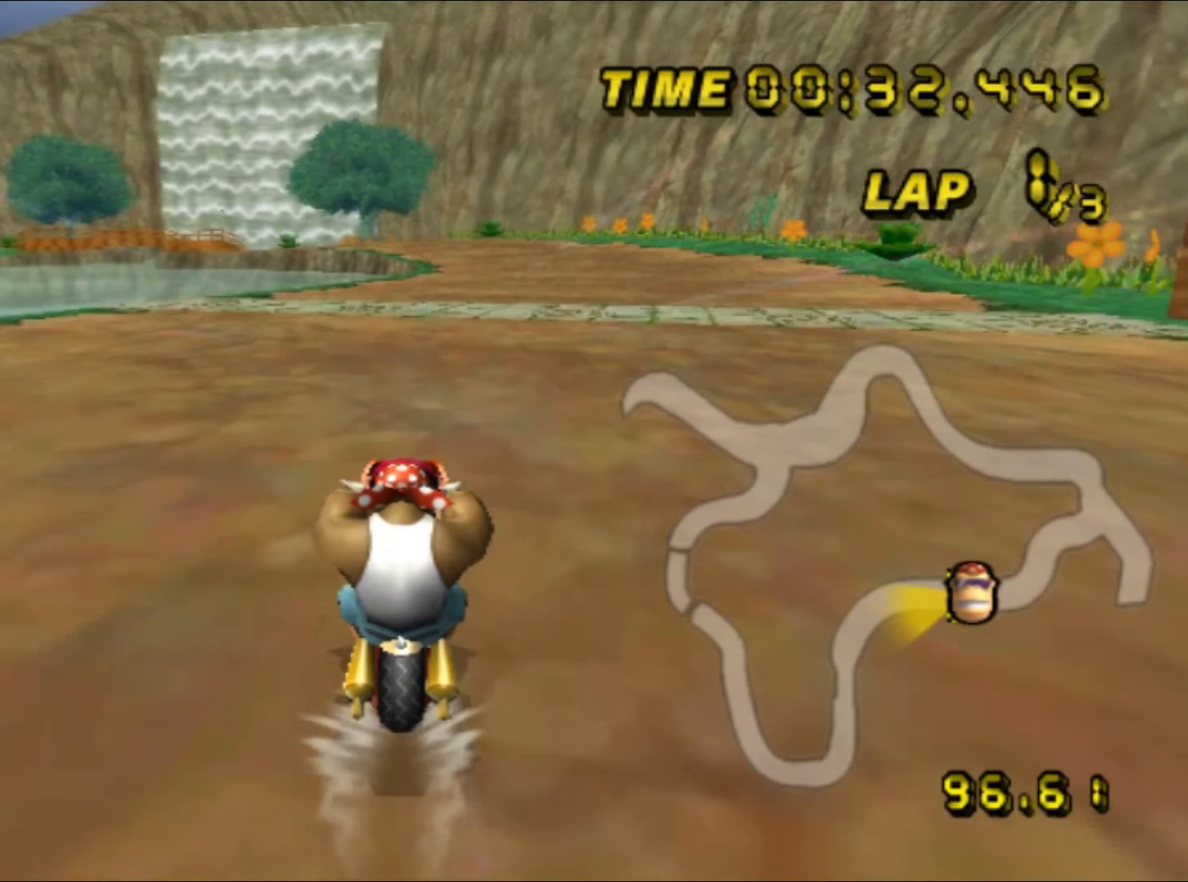
{"buttons": ["A"], "left_stick": "center", "events": [[150, "DPAD_UP", "down"], [167, "DPAD_UP", "up"], [300, "DPAD_UP", "down"], [317, "DPAD_UP", "up"], [433, "DPAD_UP", "down"], [450, "DPAD_UP", "up"]]}
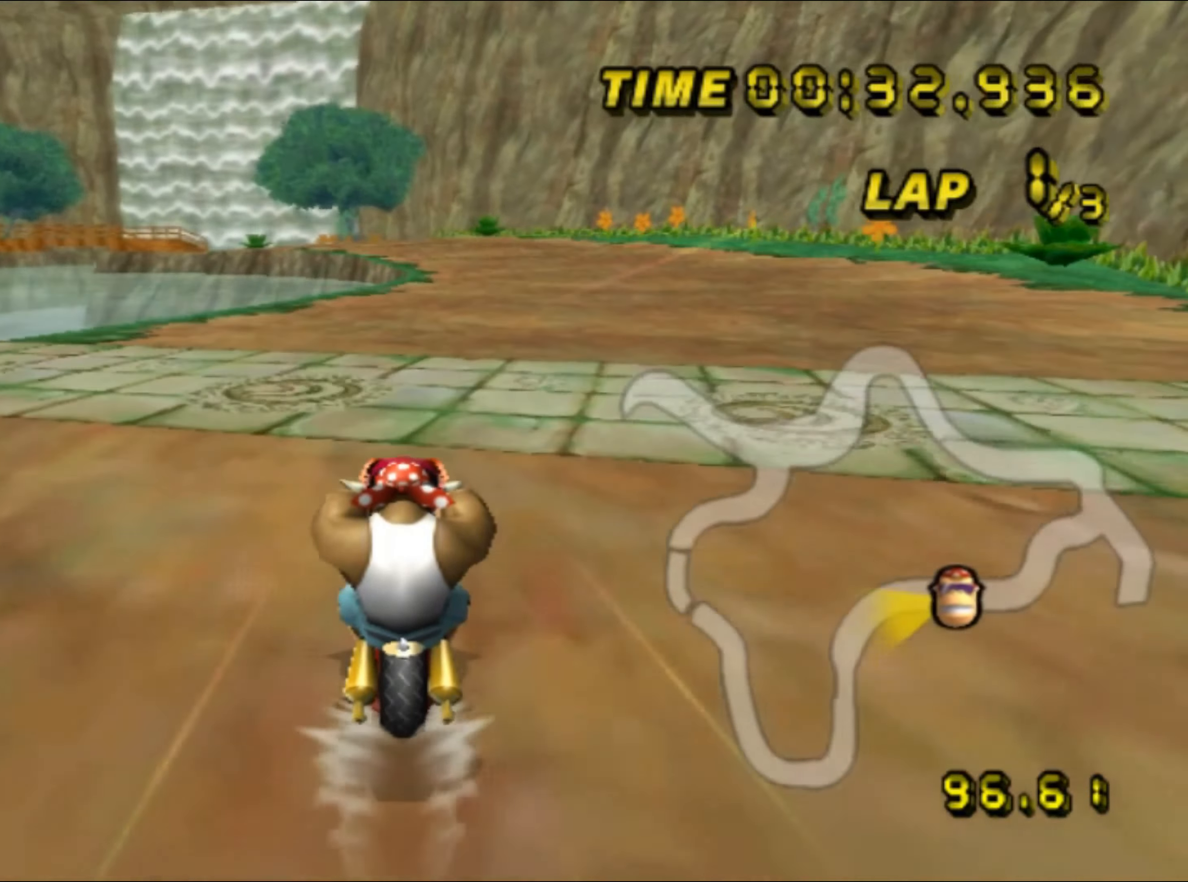
{"buttons": ["A"], "left_stick": "right", "events": [[100, "DPAD_UP", "down"], [117, "DPAD_UP", "up"], [233, "DPAD_UP", "down"], [250, "DPAD_UP", "up"], [433, "left_stick", "right"]]}
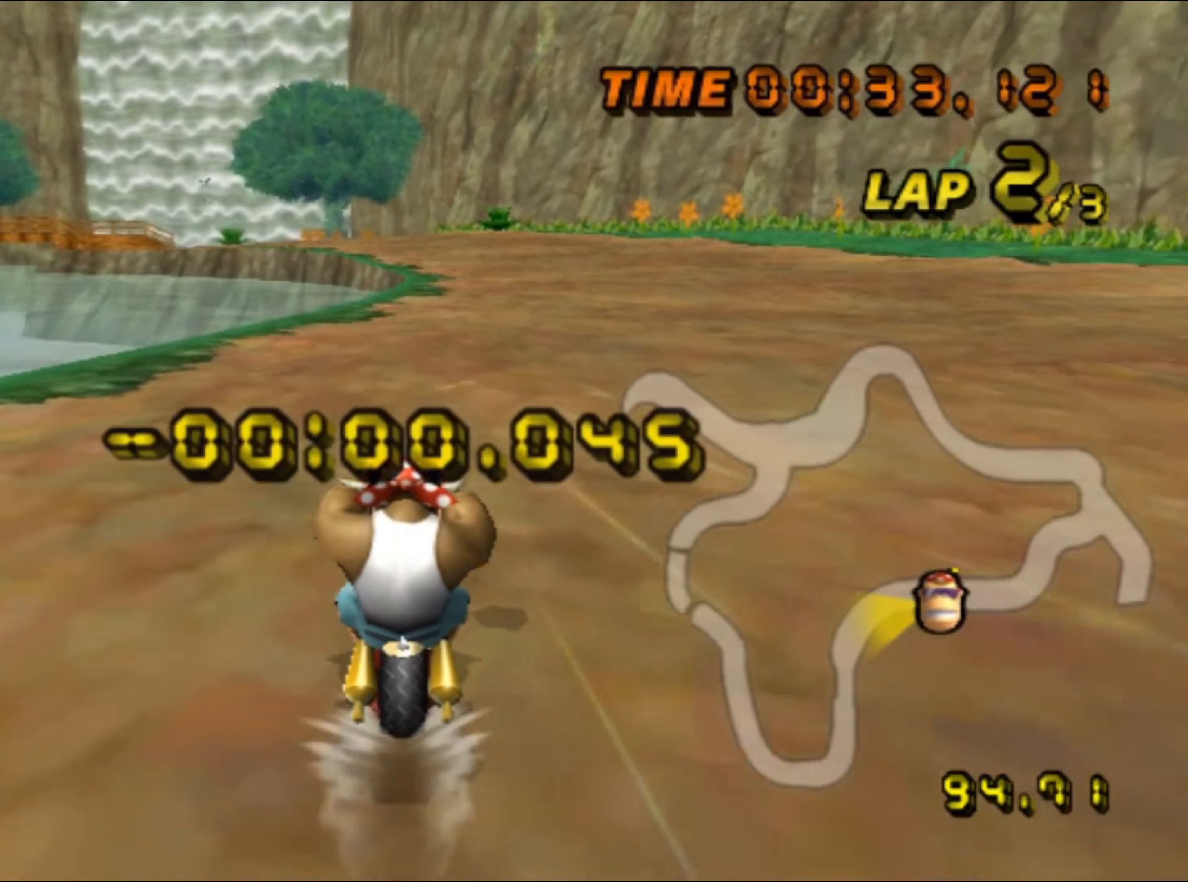
{"buttons": ["A"], "left_stick": "center", "events": [[33, "left_stick", "center"], [167, "DPAD_UP", "down"], [183, "DPAD_UP", "up"], [233, "left_stick", "right"], [317, "left_stick", "center"], [383, "DPAD_UP", "down"], [400, "DPAD_UP", "up"]]}
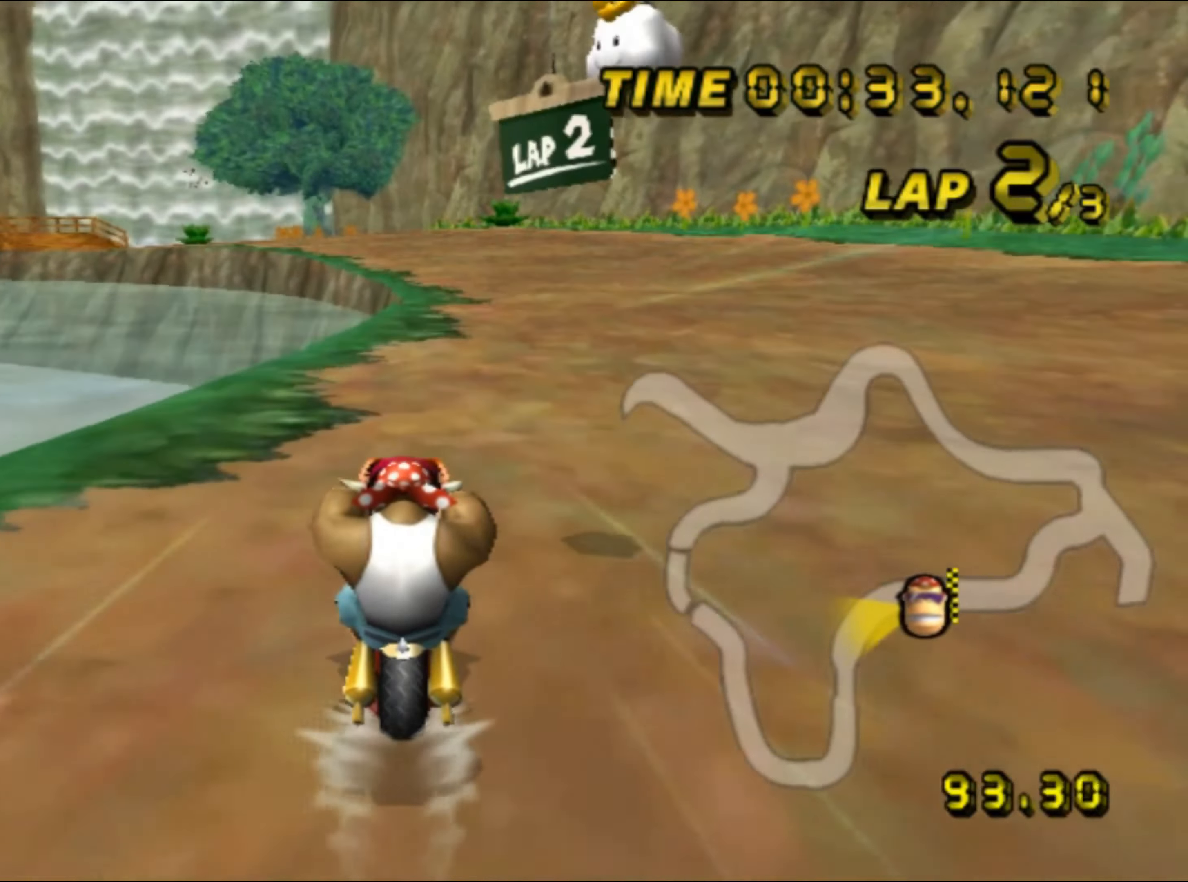
{"buttons": ["A"], "left_stick": "center", "events": [[33, "DPAD_UP", "down"], [50, "DPAD_UP", "up"], [167, "DPAD_UP", "down"], [183, "DPAD_UP", "up"], [300, "DPAD_UP", "down"], [317, "DPAD_UP", "up"], [433, "DPAD_UP", "down"], [450, "DPAD_UP", "up"]]}
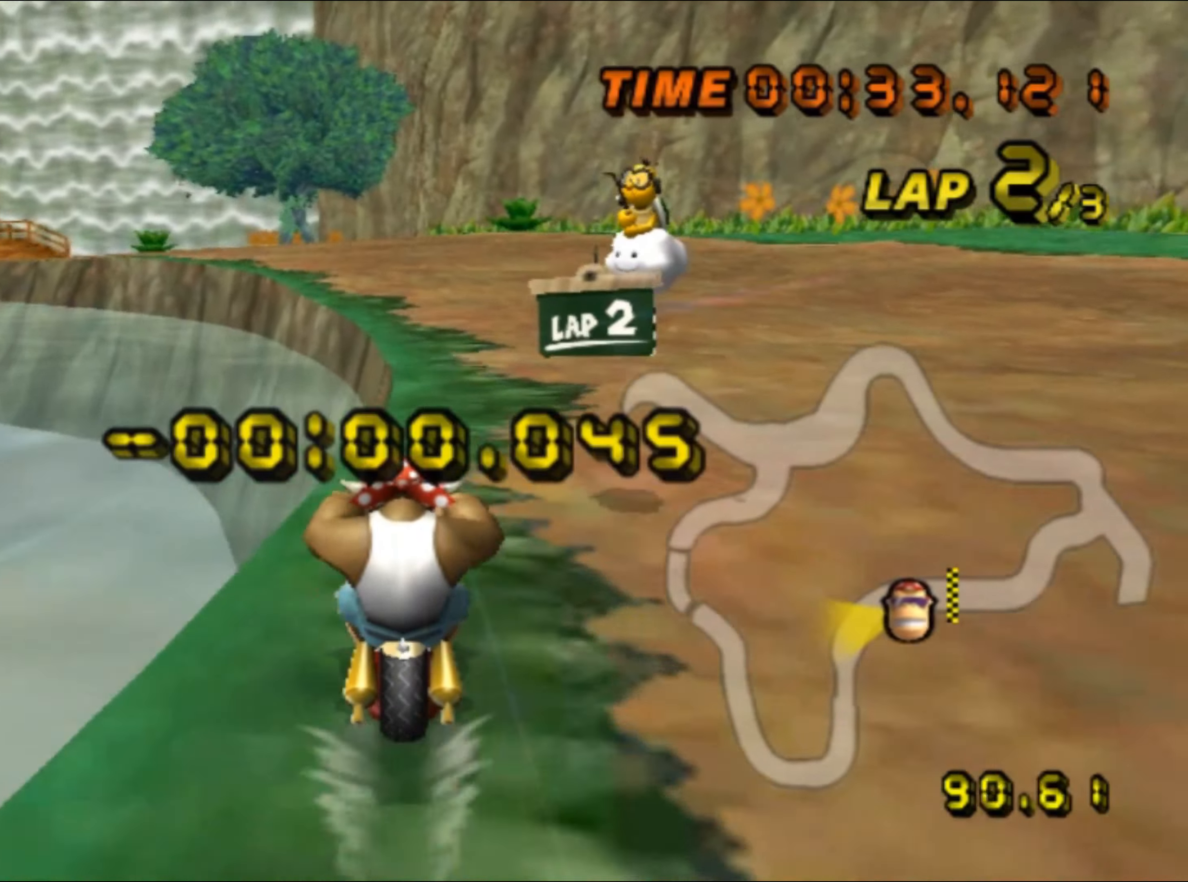
{"buttons": ["A", "R1"], "left_stick": "left", "events": [[67, "DPAD_UP", "down"], [83, "DPAD_UP", "up"], [200, "DPAD_UP", "down"], [217, "DPAD_UP", "up"], [383, "left_stick", "left"], [417, "R1", "down"]]}
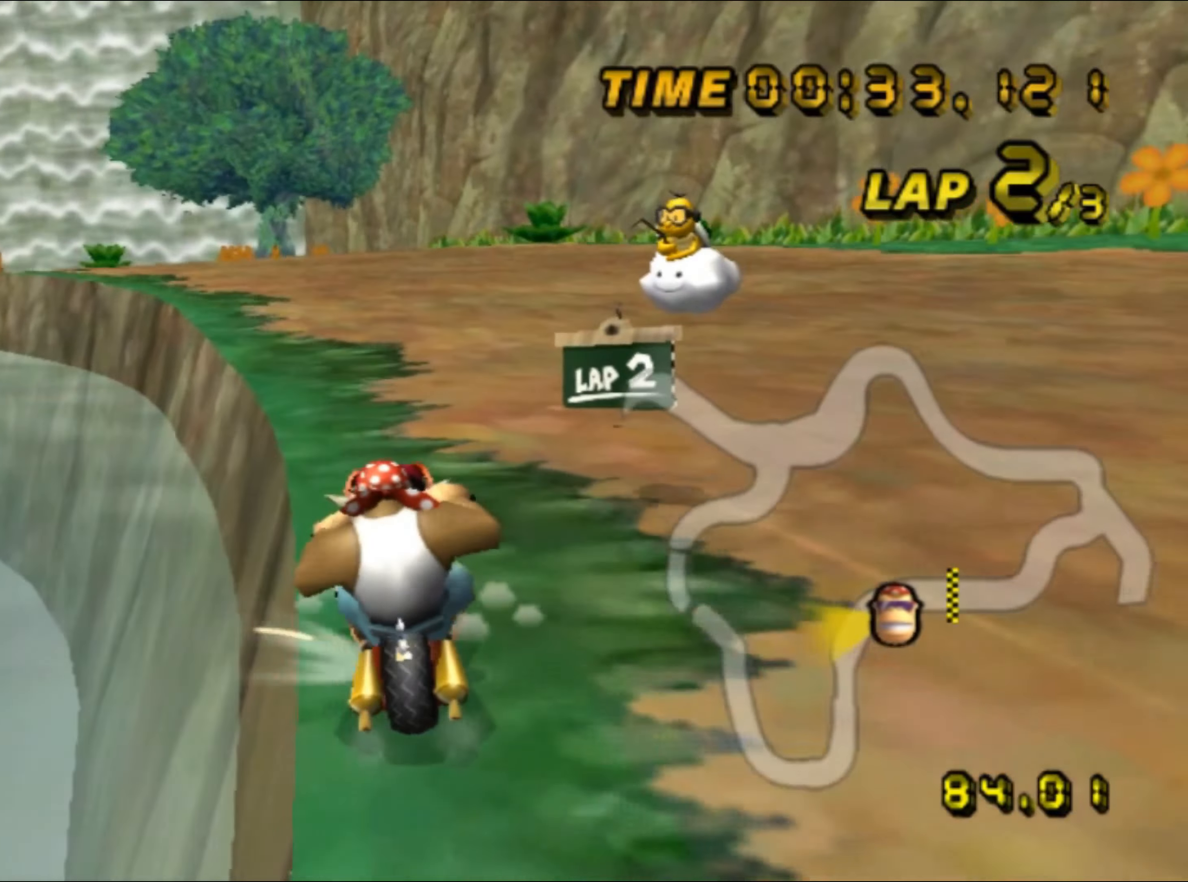
{"buttons": ["A", "R1"], "left_stick": "down-left", "events": [[217, "left_stick", "down-left"]]}
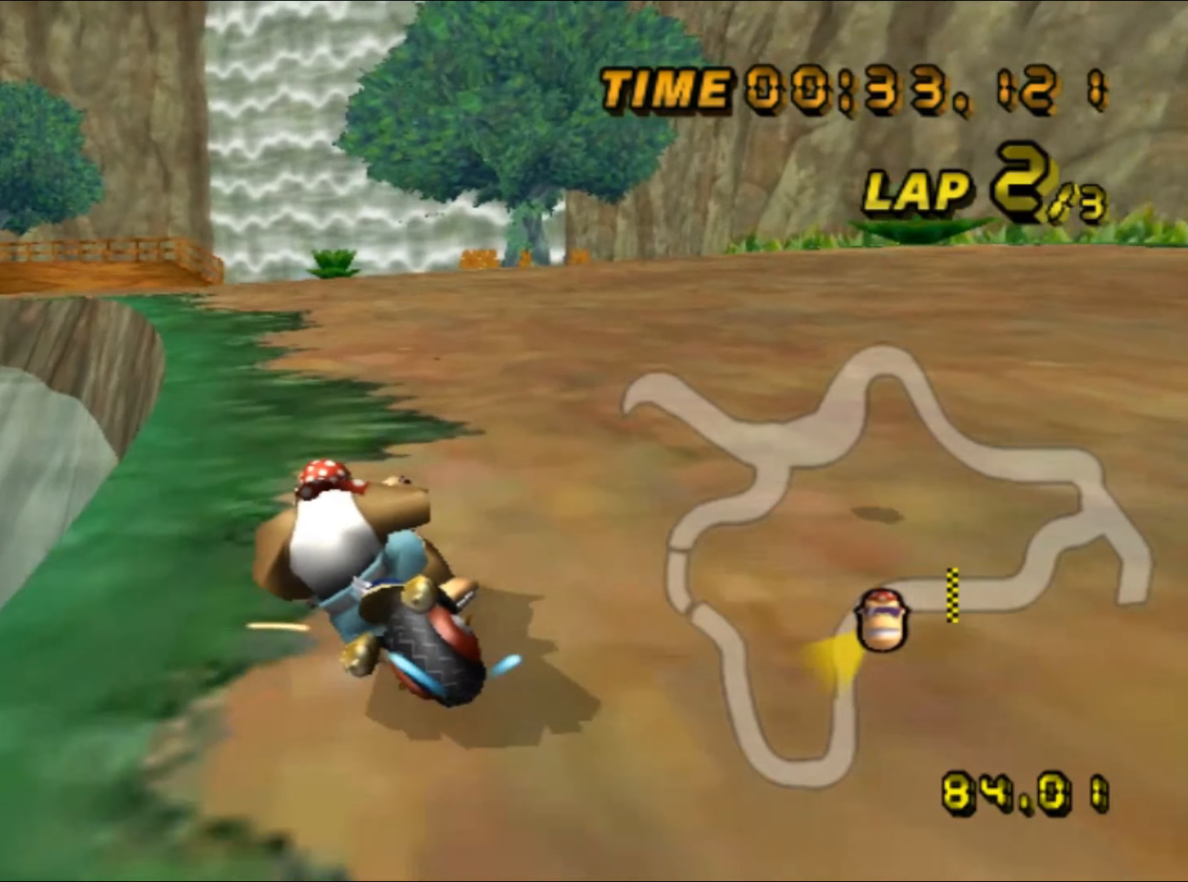
{"buttons": ["A", "R1"], "left_stick": "right", "events": [[100, "left_stick", "right"], [333, "left_stick", "down-left"], [450, "left_stick", "right"]]}
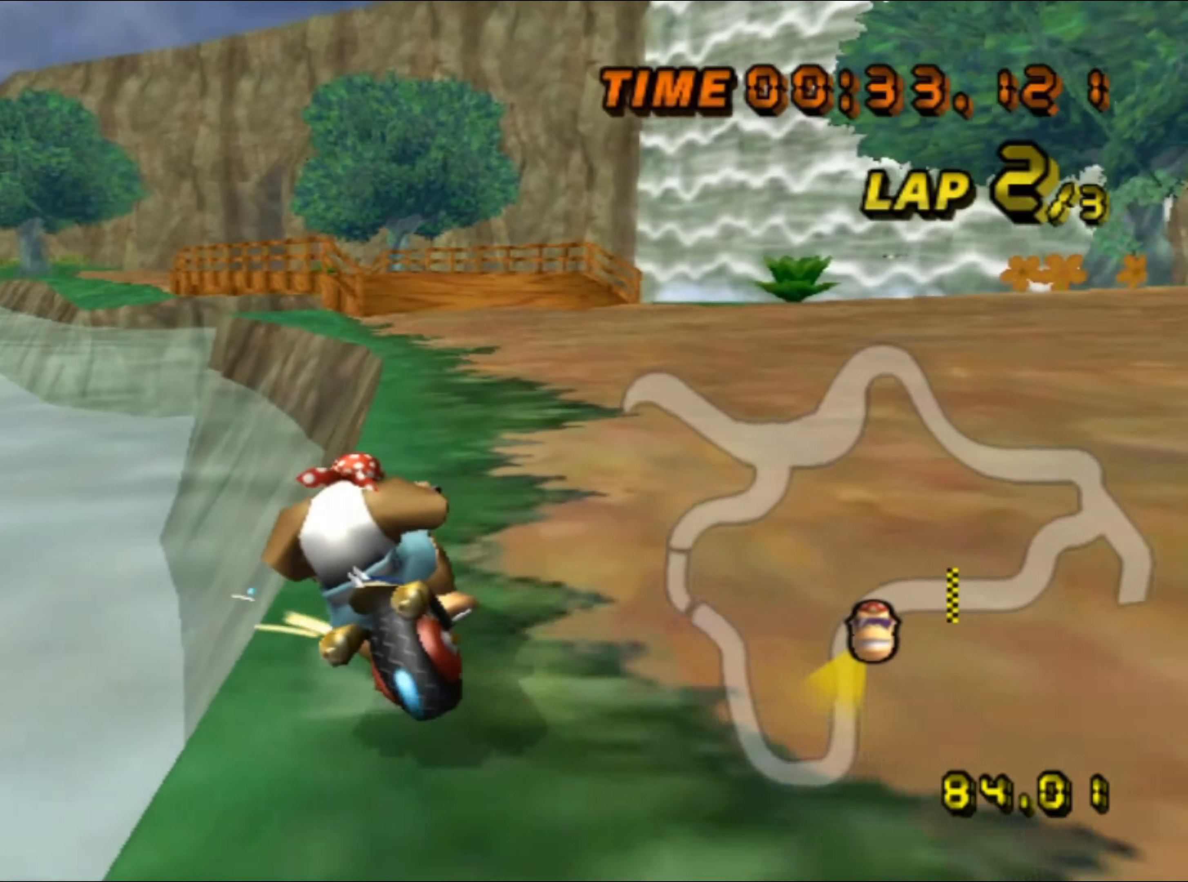
{"buttons": ["A", "R1"], "left_stick": "right", "events": []}
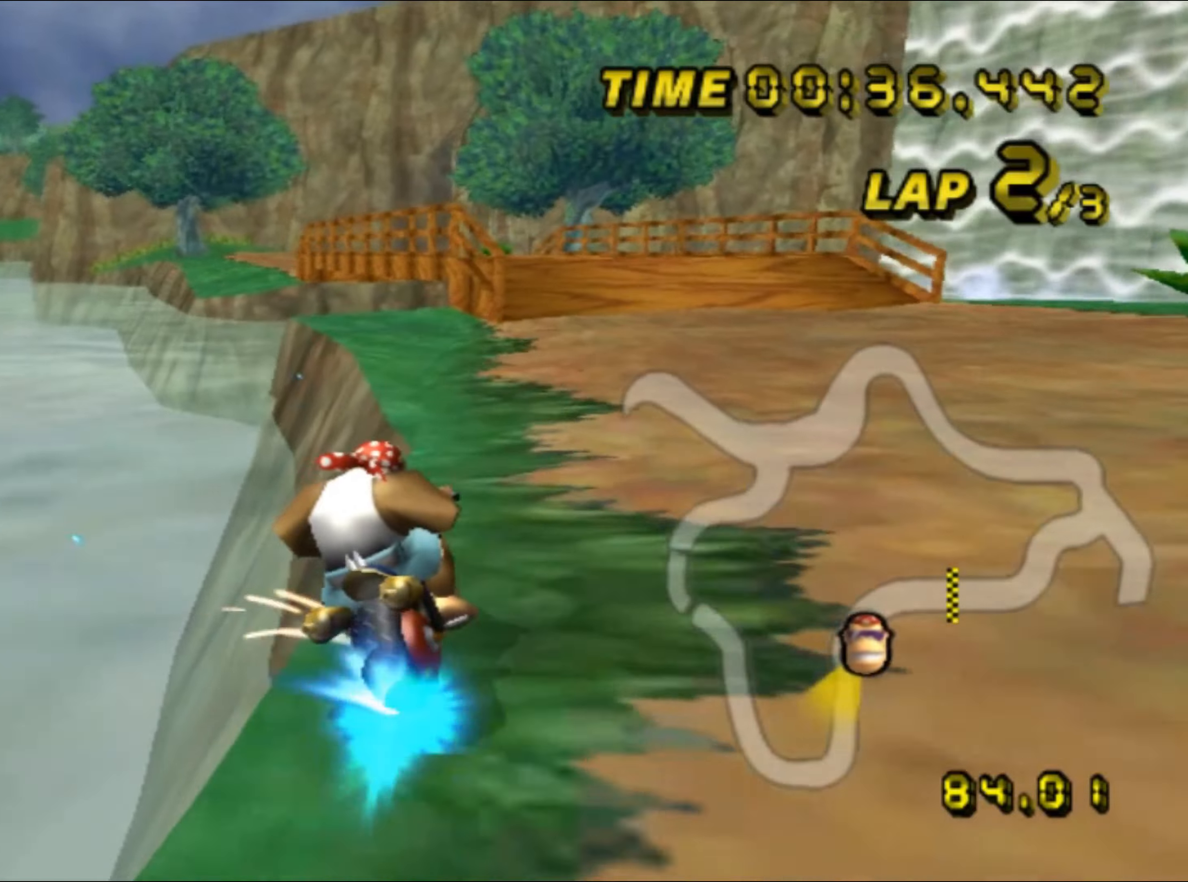
{"buttons": ["A"], "left_stick": "up", "events": [[17, "R1", "up"], [84, "left_stick", "up-right"], [100, "DPAD_UP", "down"], [117, "DPAD_UP", "up"], [300, "left_stick", "up"]]}
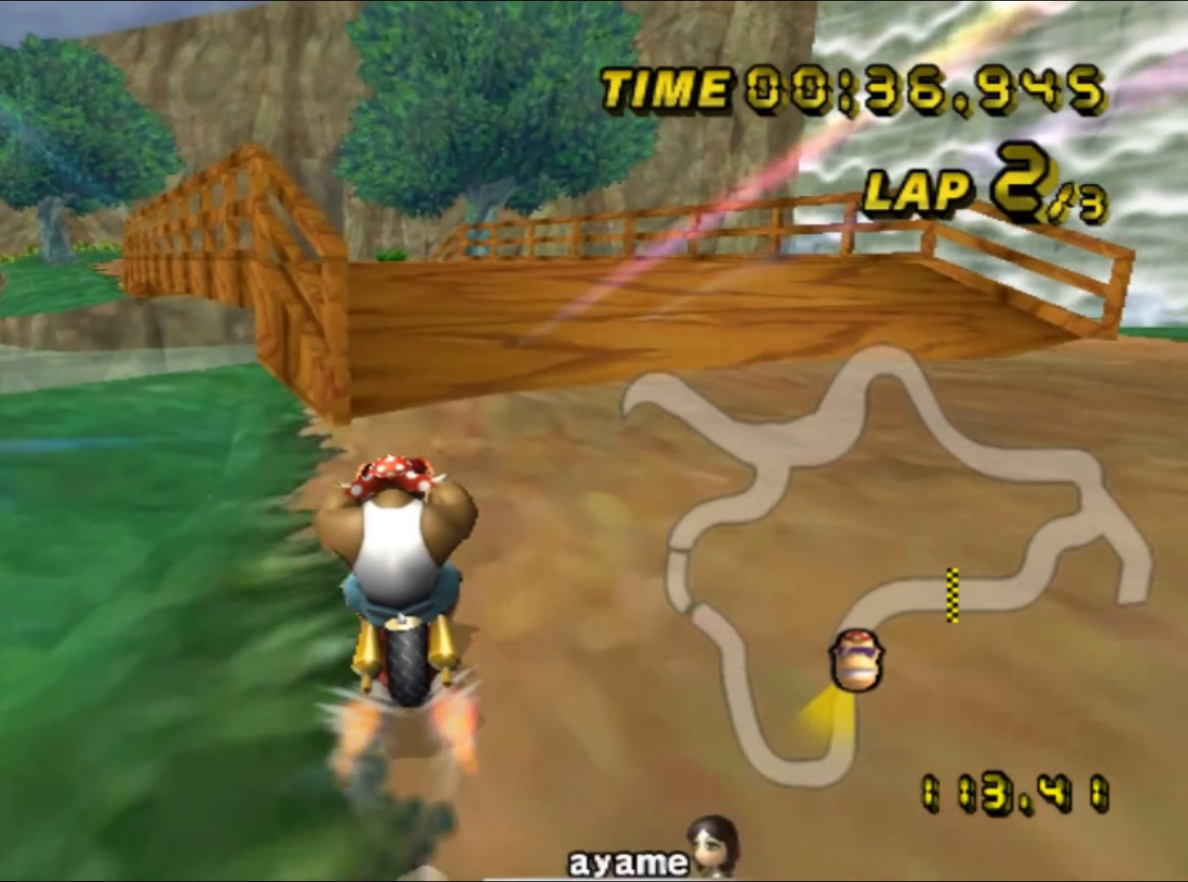
{"buttons": ["A"], "left_stick": "center", "events": [[50, "left_stick", "up-right"], [167, "left_stick", "center"]]}
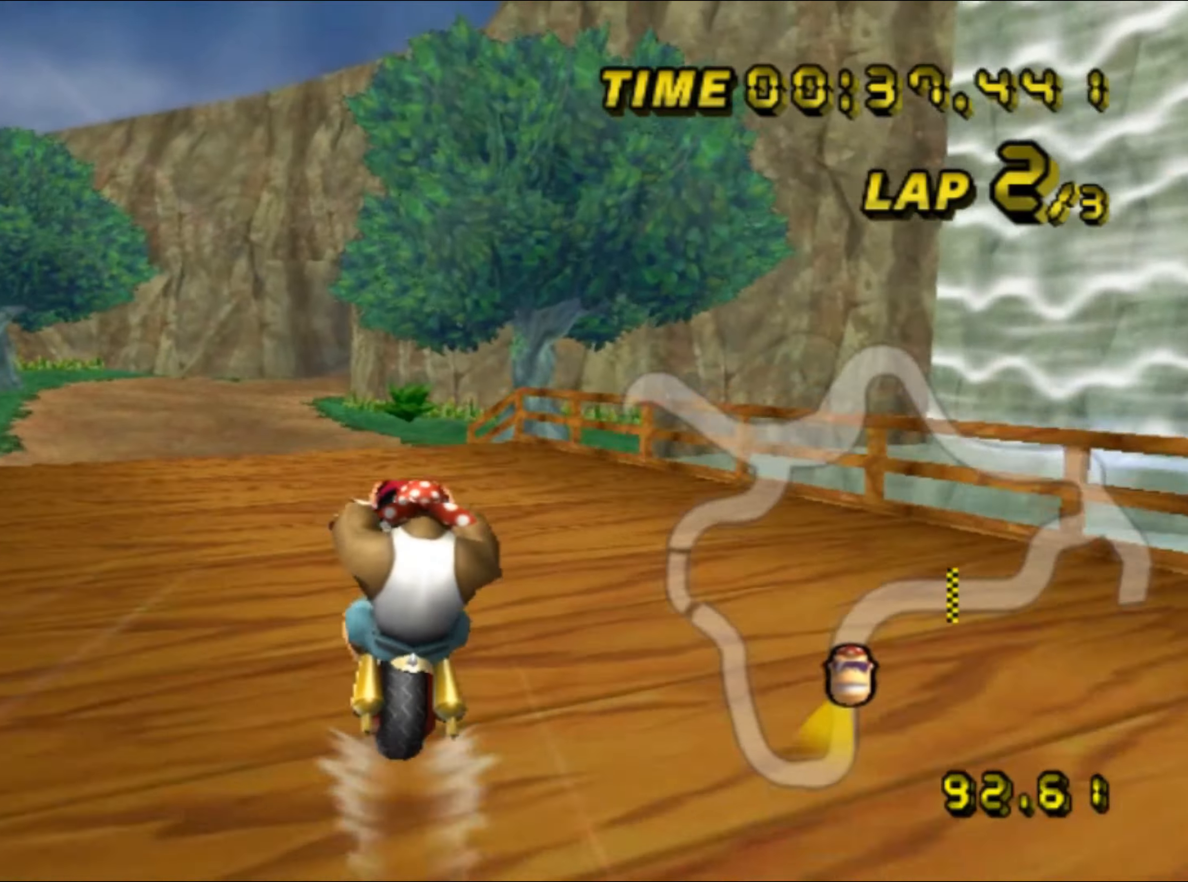
{"buttons": ["A"], "left_stick": "center", "events": []}
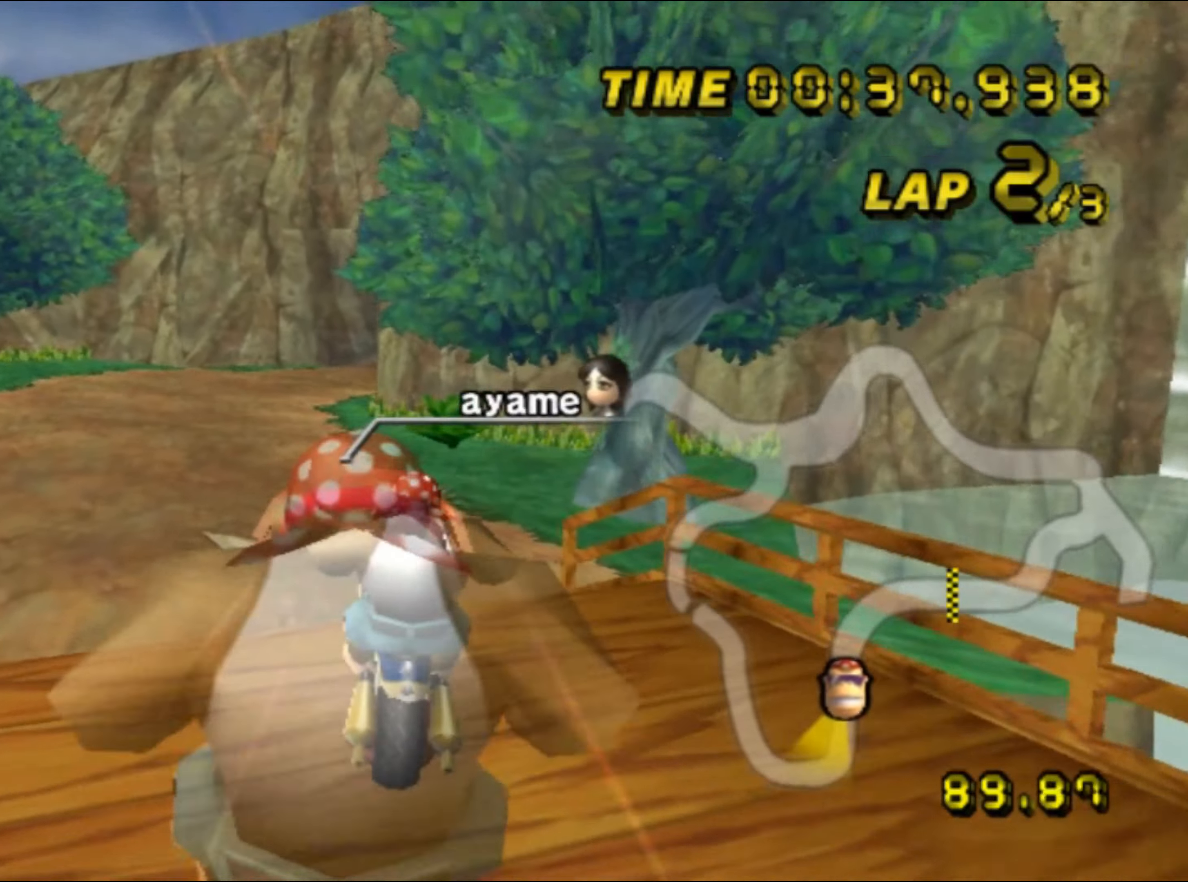
{"buttons": ["A", "R1", "DPAD_UP"], "left_stick": "down", "events": [[167, "left_stick", "down-left"], [184, "R1", "down"], [500, "DPAD_UP", "down"], [500, "left_stick", "down"]]}
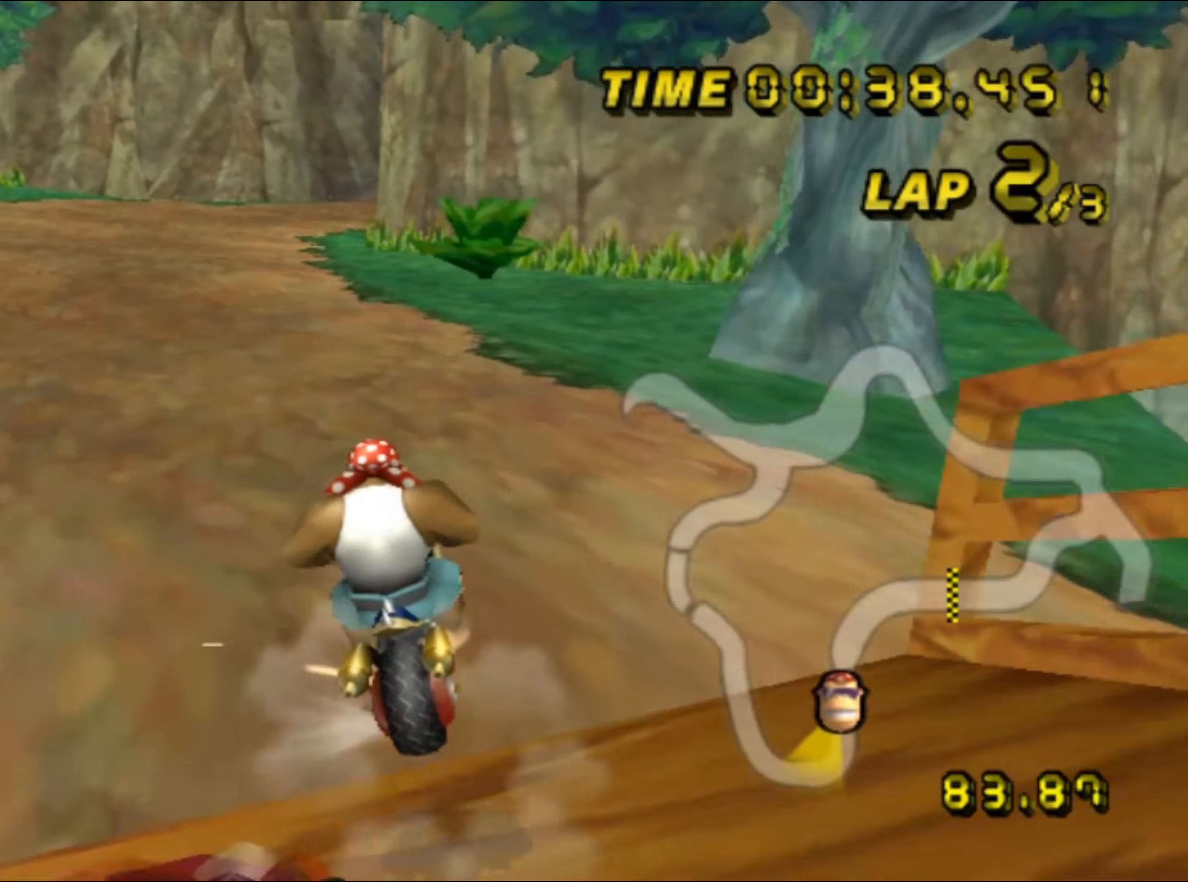
{"buttons": ["A"], "left_stick": "center", "events": [[17, "DPAD_UP", "up"], [234, "left_stick", "center"], [284, "R1", "up"]]}
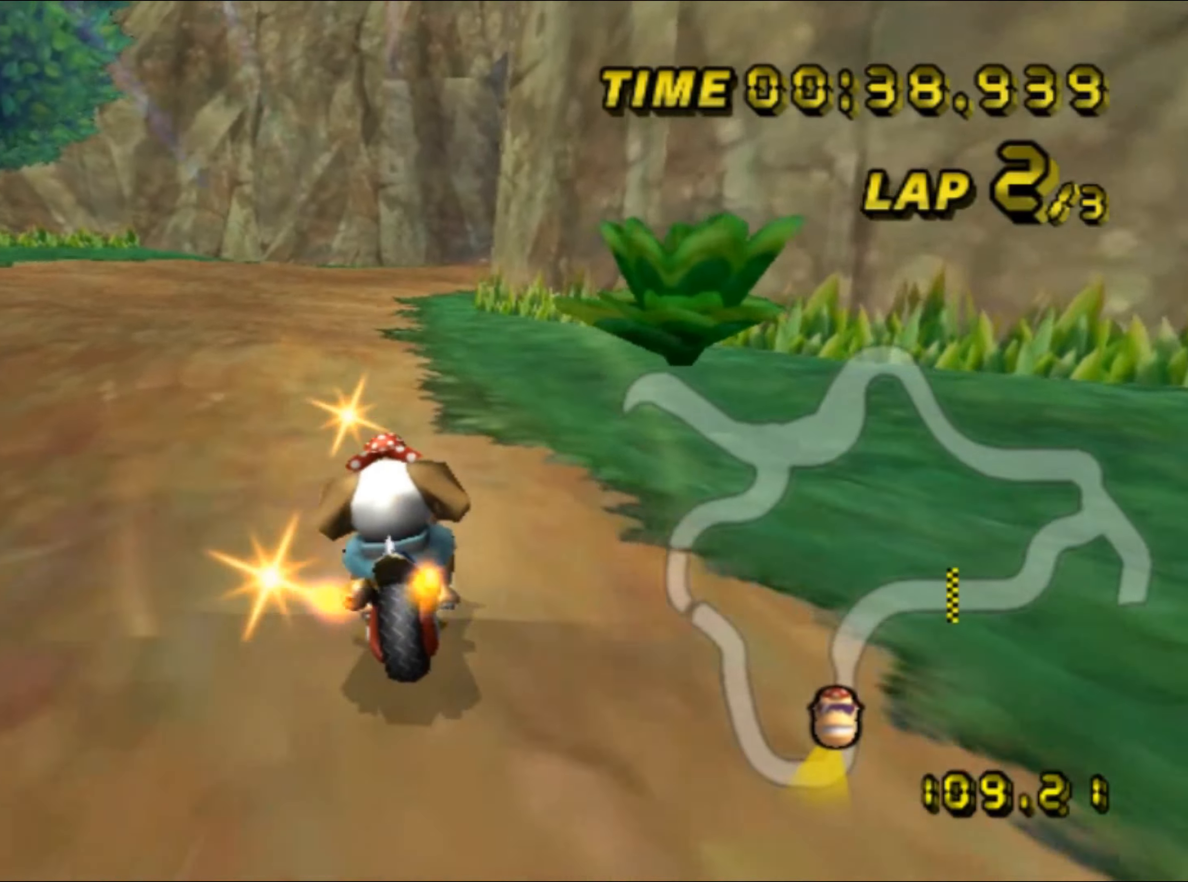
{"buttons": ["A", "R1"], "left_stick": "center", "events": [[34, "DPAD_UP", "down"], [50, "DPAD_UP", "up"], [117, "left_stick", "left"], [184, "left_stick", "center"], [450, "R1", "down"]]}
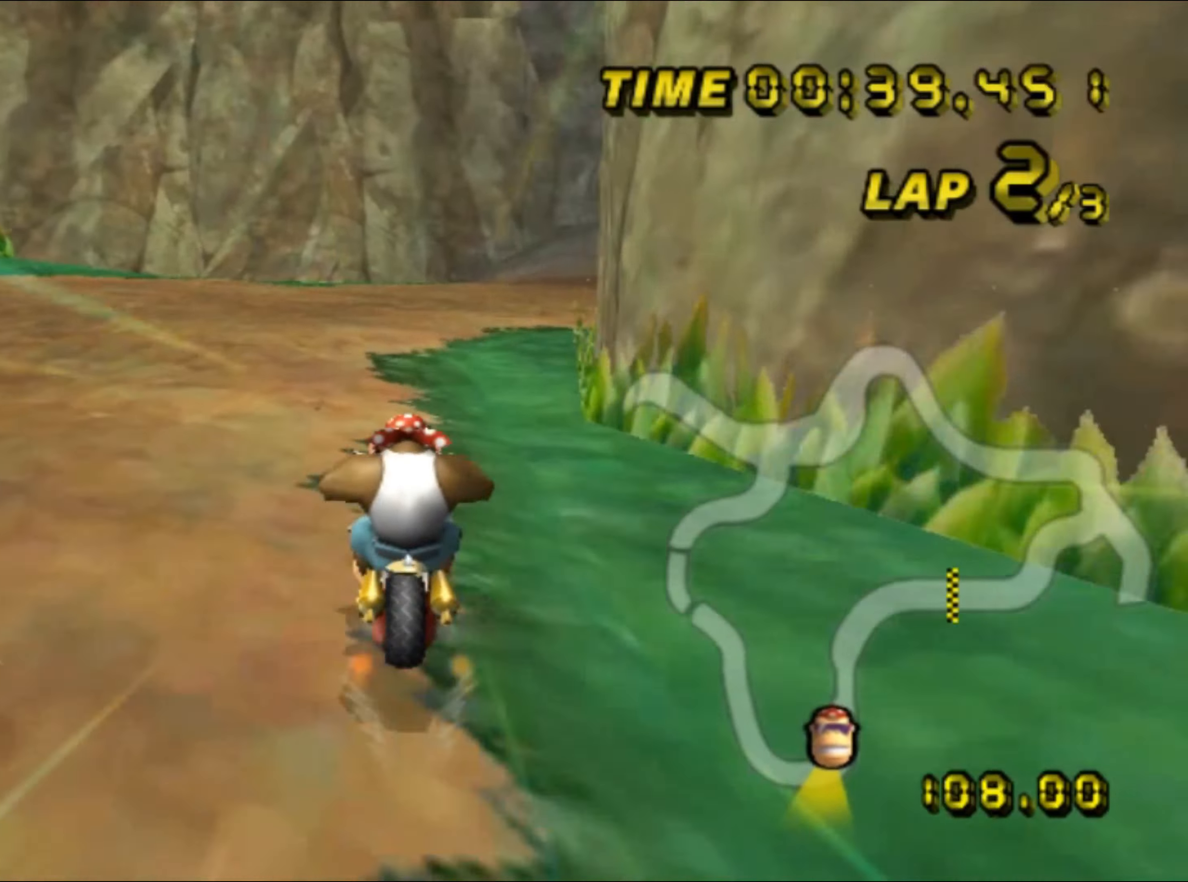
{"buttons": ["A", "R1"], "left_stick": "up-right", "events": [[117, "left_stick", "up-right"]]}
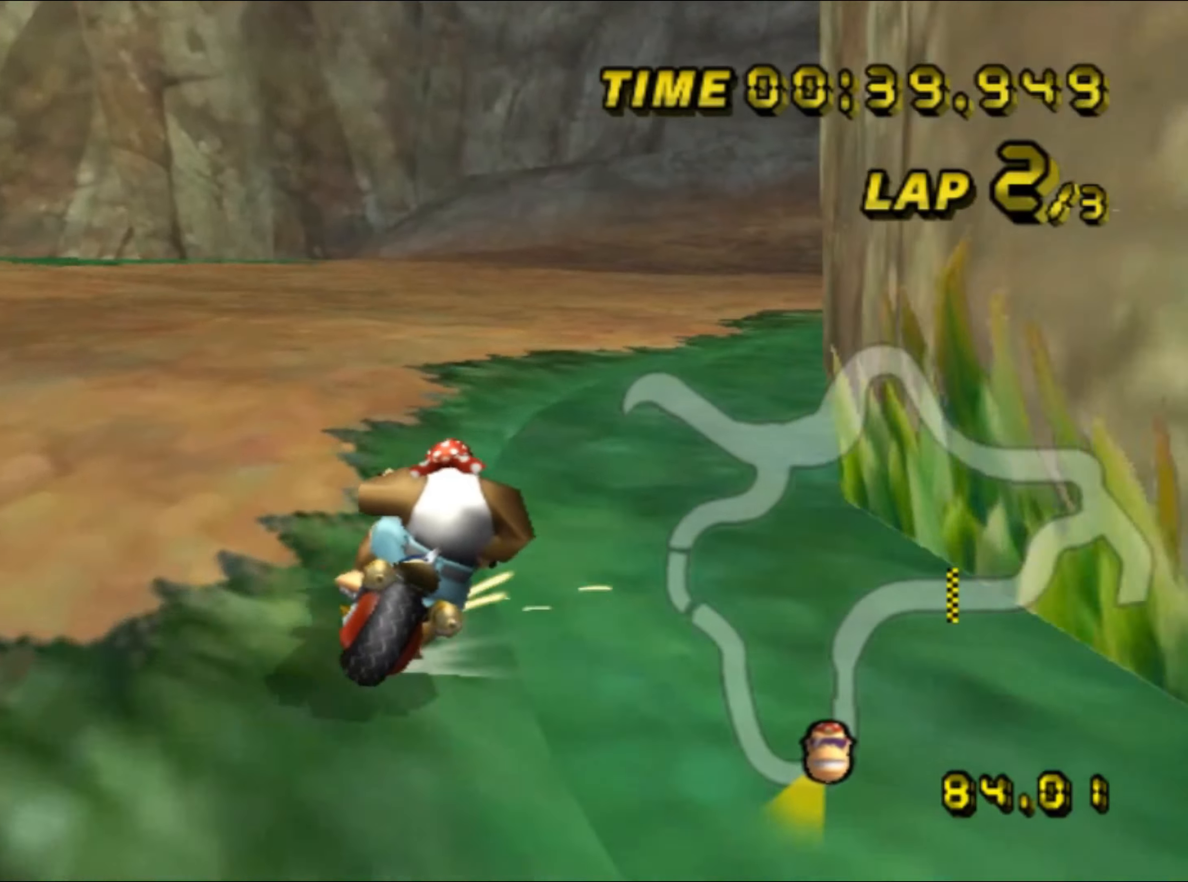
{"buttons": ["A", "R1"], "left_stick": "center", "events": [[484, "left_stick", "center"]]}
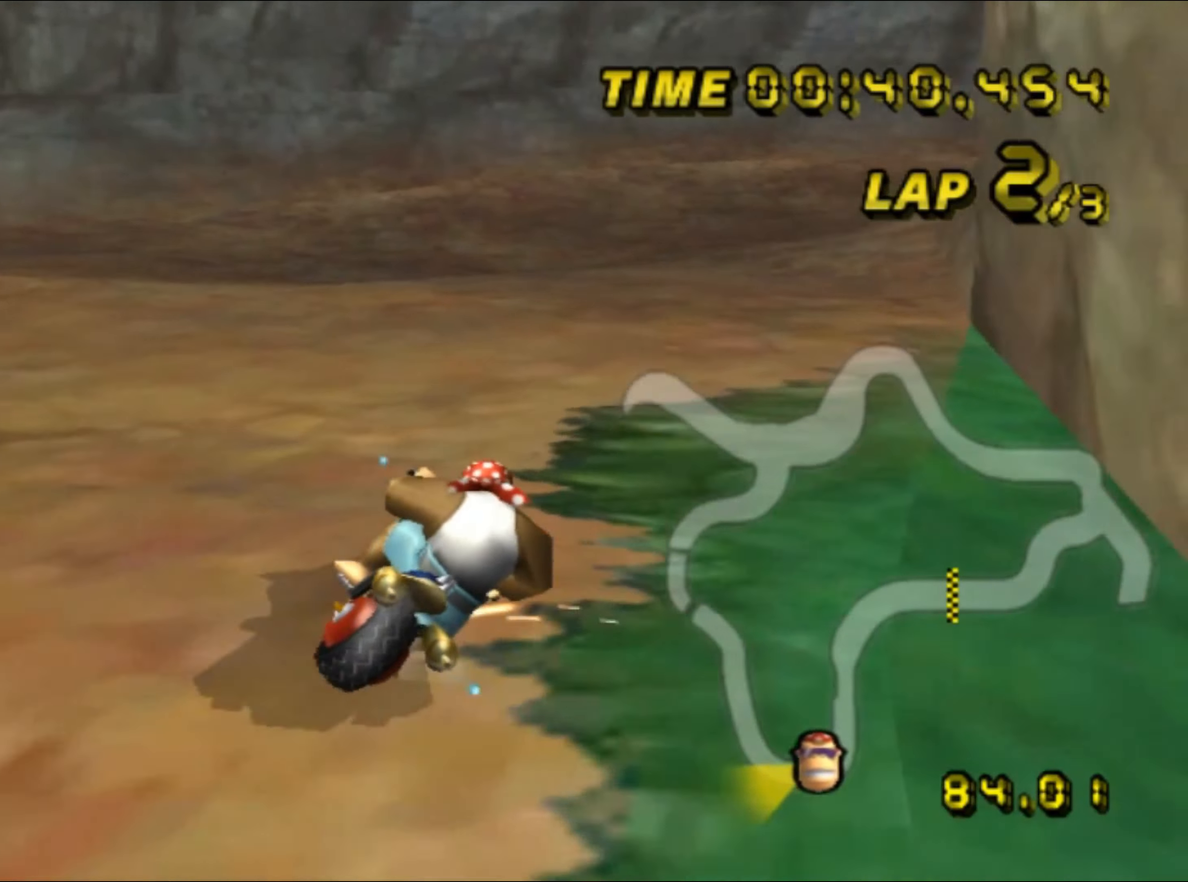
{"buttons": ["A"], "left_stick": "center", "events": [[250, "left_stick", "up-right"], [434, "left_stick", "center"], [450, "R1", "up"]]}